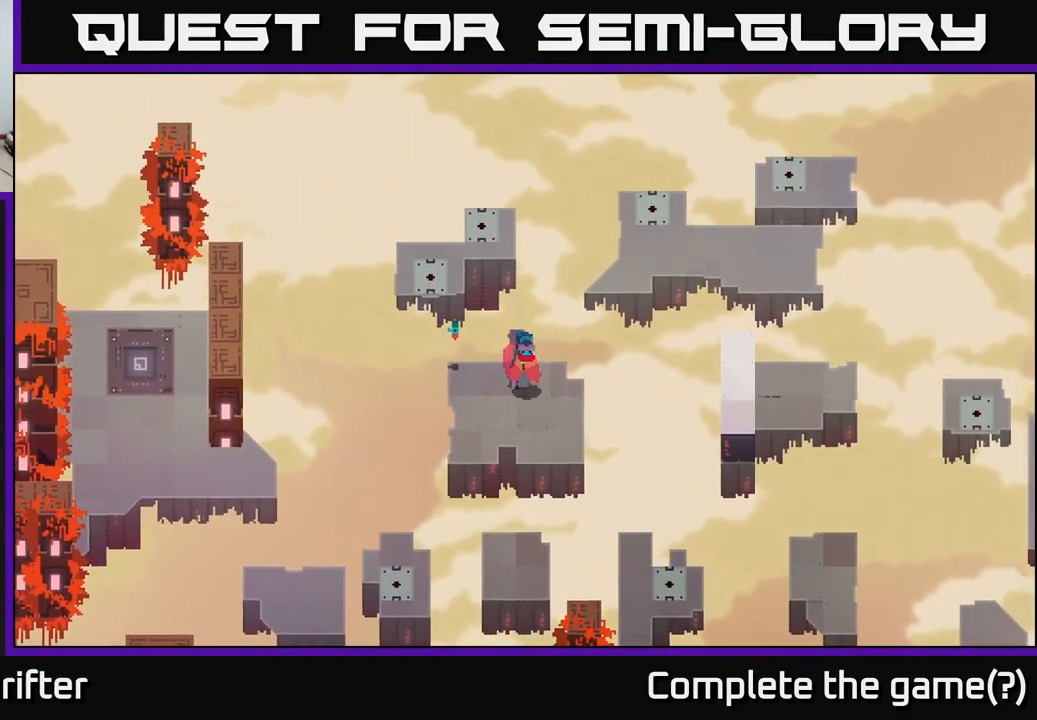
Gameplay with a controller (Xbox layout); each line is a JSON object with the inputs held at the frame after it. "events" lists button and stick changes between this image and that frame as [ms after this image, input, new state], when the widget could be followed in between.
{"buttons": [], "left_stick": "center", "right_stick": "center", "events": [[284, "left_stick", "center"]]}
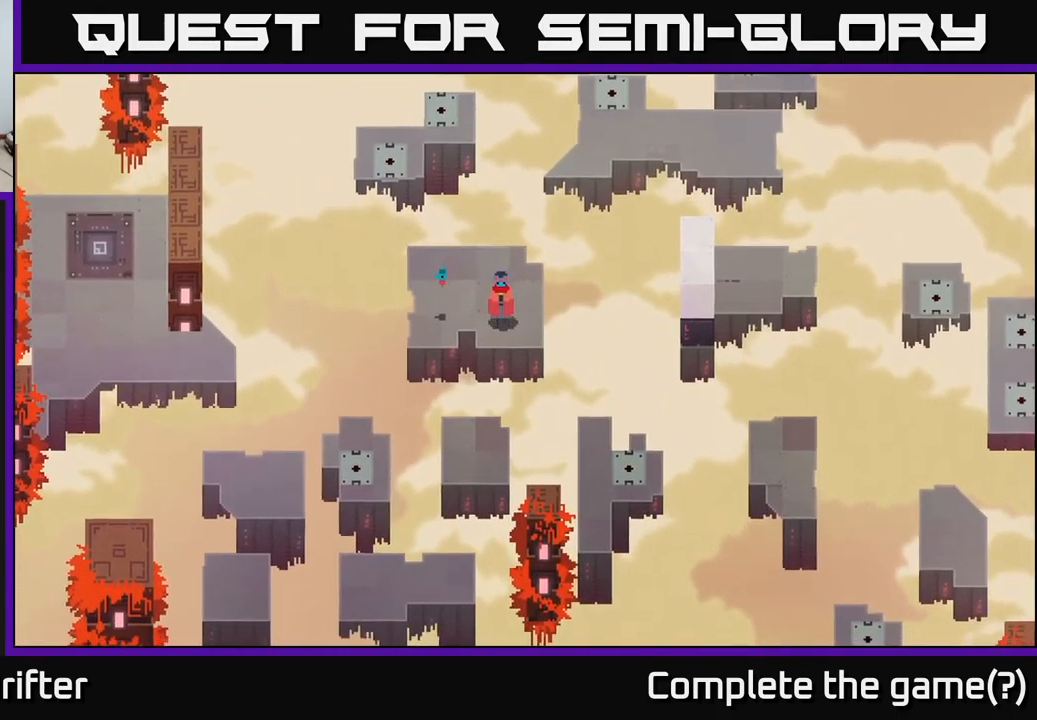
{"buttons": [], "left_stick": "down-right", "right_stick": "center", "events": [[34, "left_stick", "down-right"], [300, "A", "down"], [467, "A", "up"]]}
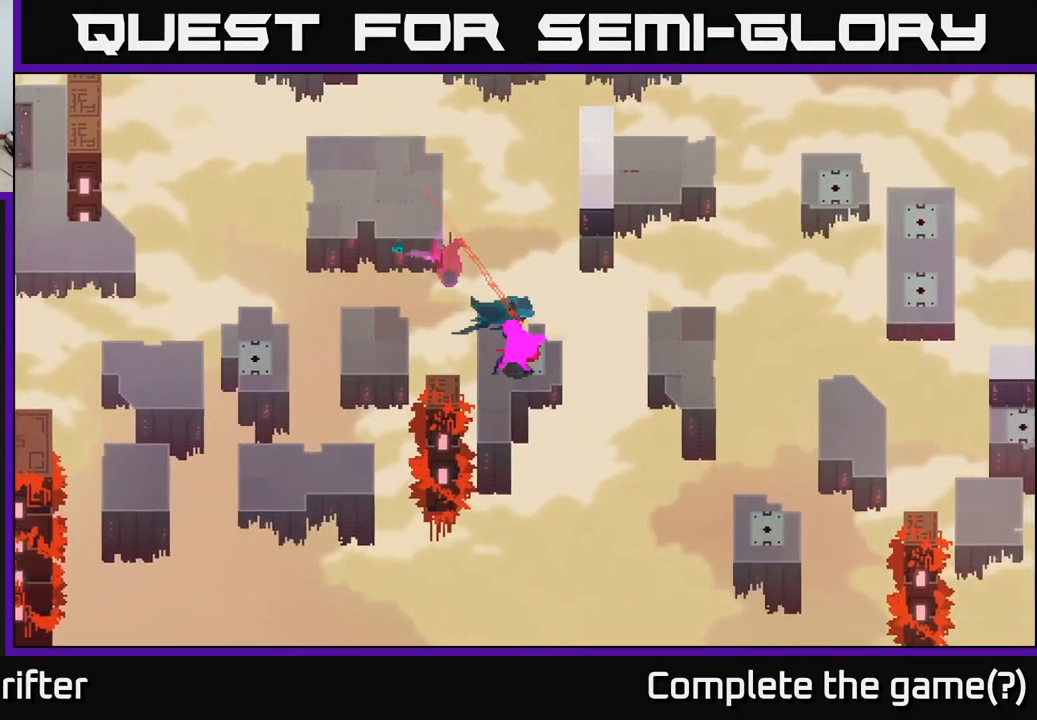
{"buttons": [], "left_stick": "right", "right_stick": "center", "events": [[67, "left_stick", "center"], [334, "left_stick", "right"]]}
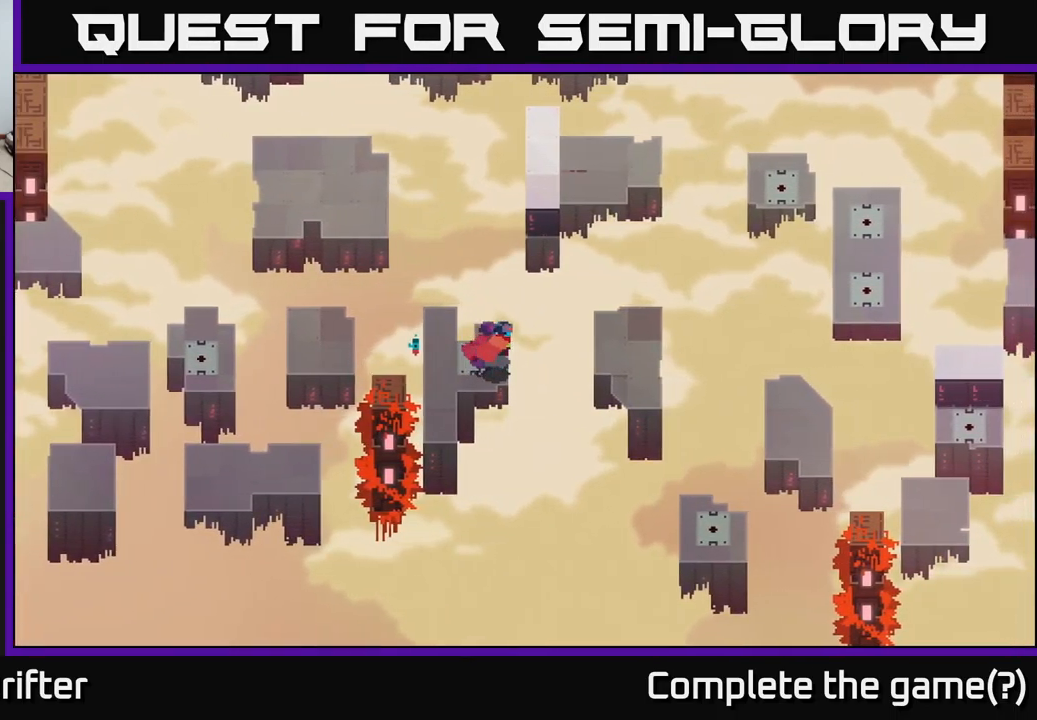
{"buttons": [], "left_stick": "down", "right_stick": "center", "events": [[67, "A", "down"], [216, "A", "up"], [300, "left_stick", "center"], [433, "left_stick", "down"]]}
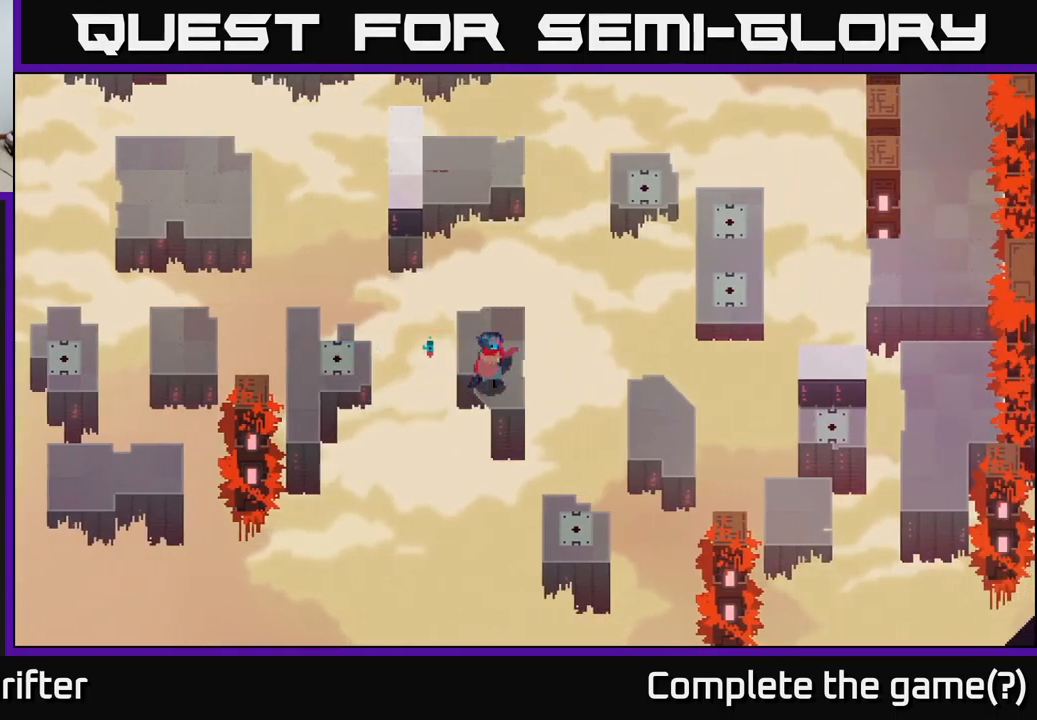
{"buttons": ["A"], "left_stick": "down-right", "right_stick": "center", "events": [[300, "left_stick", "down-right"], [416, "A", "down"]]}
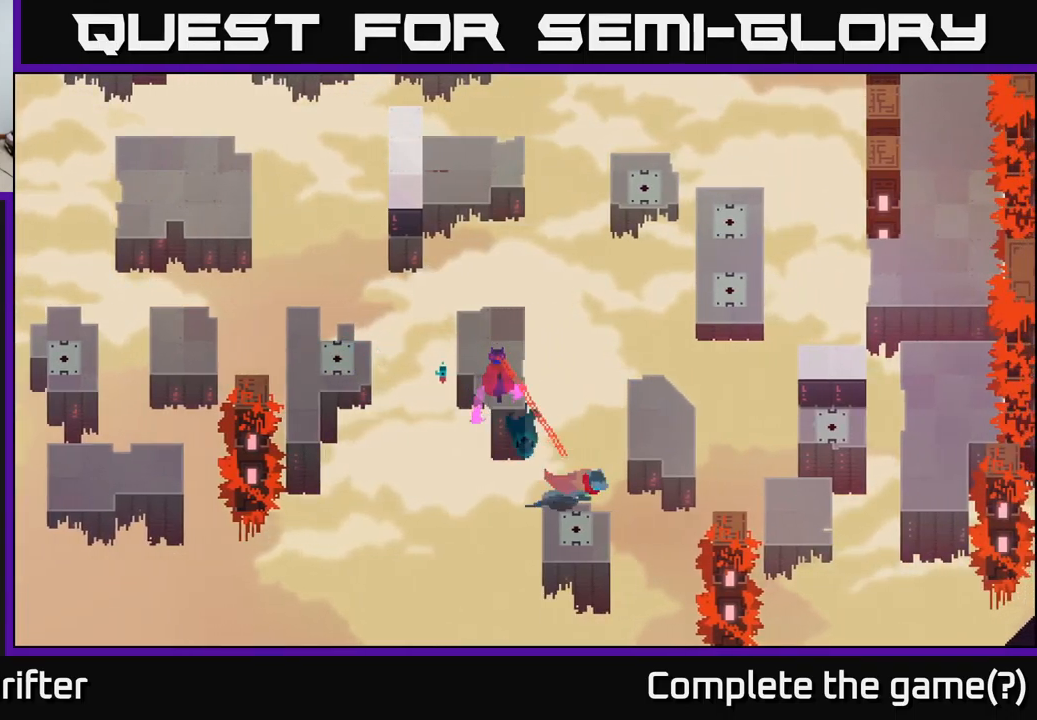
{"buttons": [], "left_stick": "down", "right_stick": "center", "events": [[66, "A", "up"], [216, "left_stick", "center"], [450, "left_stick", "down"]]}
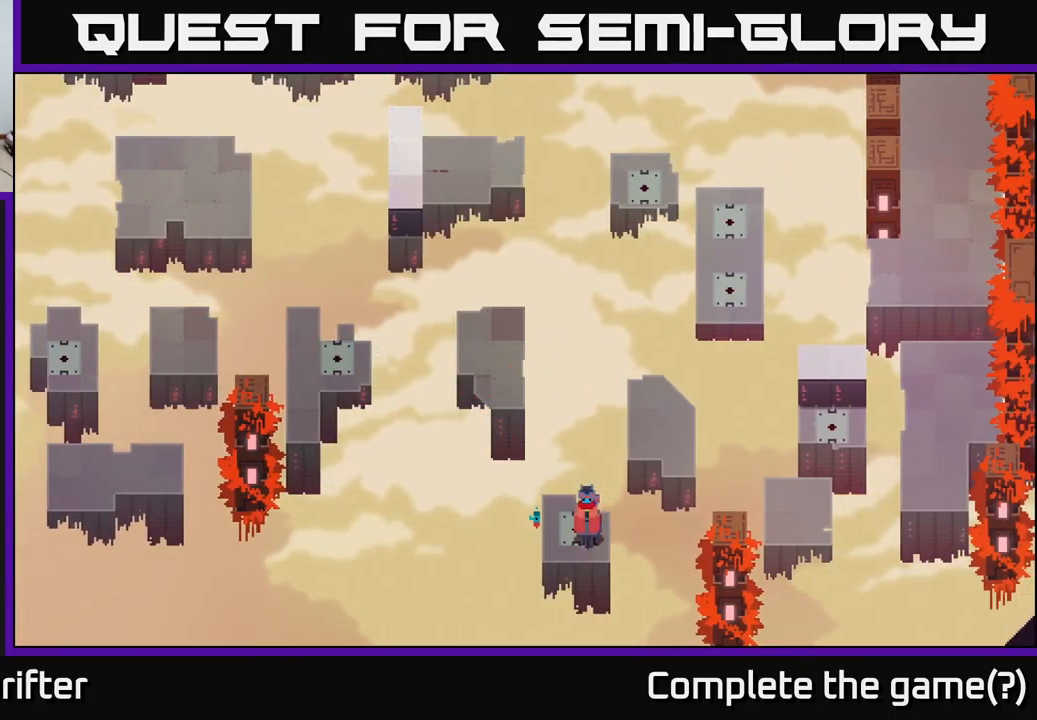
{"buttons": [], "left_stick": "center", "right_stick": "center", "events": [[166, "left_stick", "center"]]}
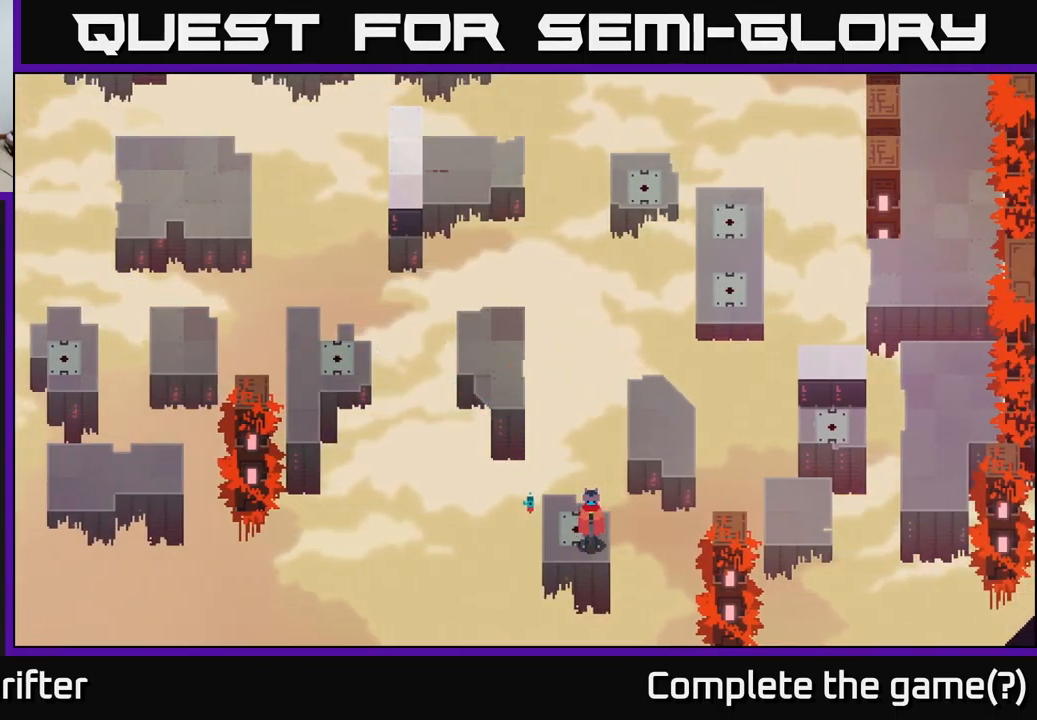
{"buttons": [], "left_stick": "center", "right_stick": "center", "events": [[33, "left_stick", "up-right"], [100, "A", "down"], [233, "A", "up"], [383, "left_stick", "center"]]}
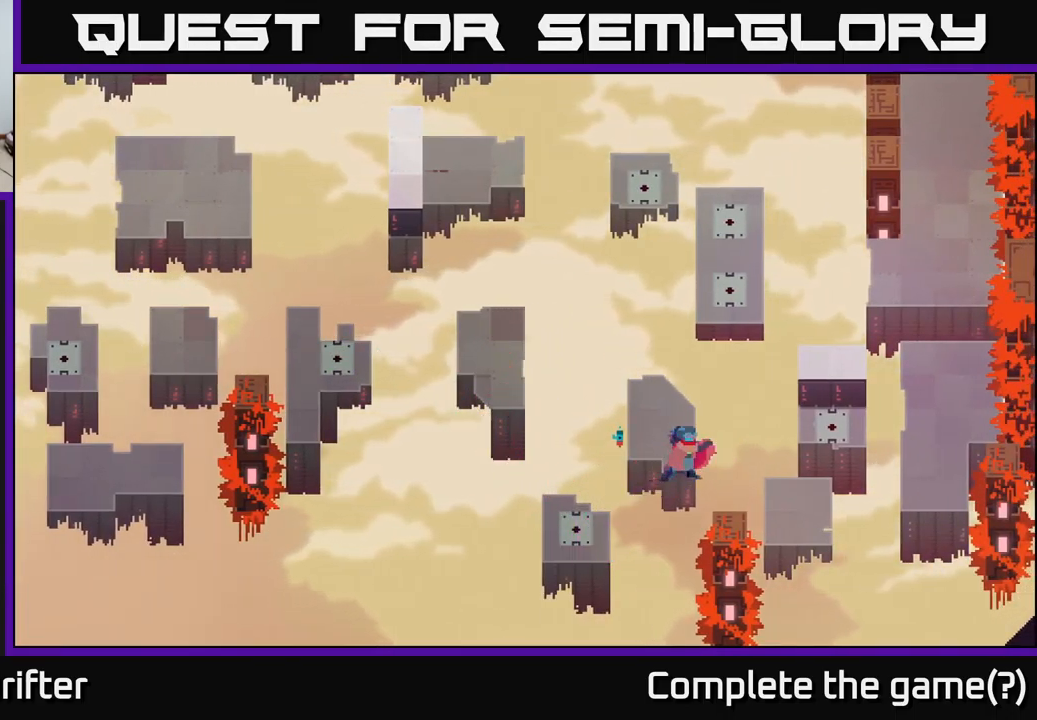
{"buttons": [], "left_stick": "right", "right_stick": "center", "events": [[66, "left_stick", "down-right"], [150, "A", "down"], [300, "A", "up"], [366, "left_stick", "center"], [483, "left_stick", "right"]]}
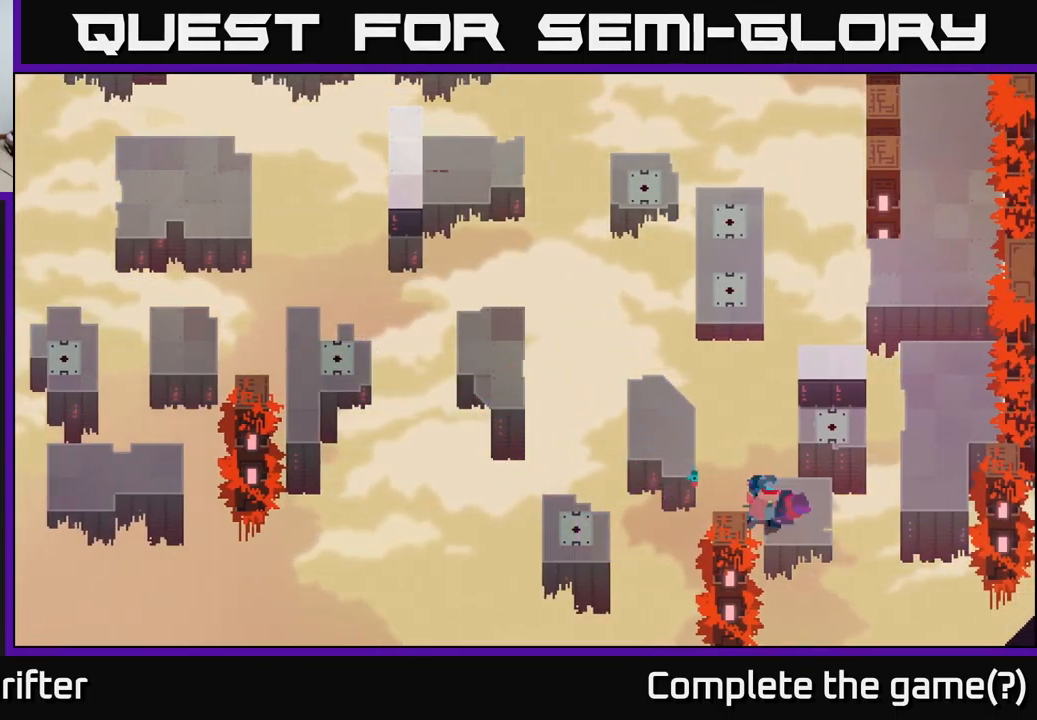
{"buttons": [], "left_stick": "center", "right_stick": "center", "events": [[416, "left_stick", "center"]]}
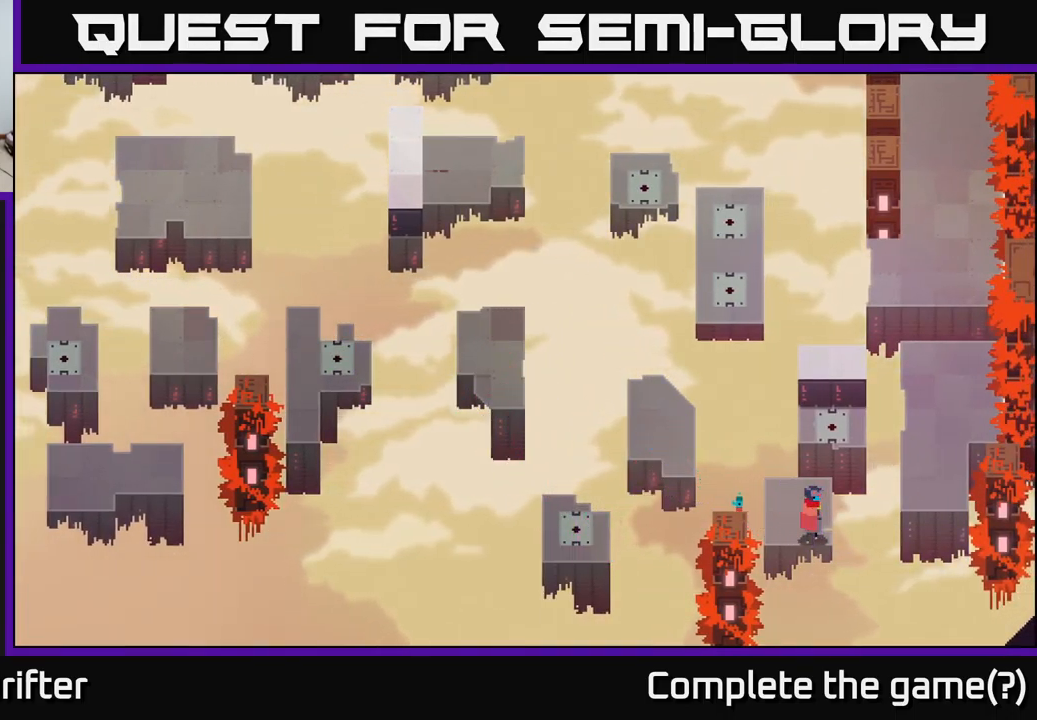
{"buttons": [], "left_stick": "up-right", "right_stick": "center", "events": [[183, "left_stick", "right"], [283, "A", "down"], [283, "left_stick", "up-right"], [416, "A", "up"]]}
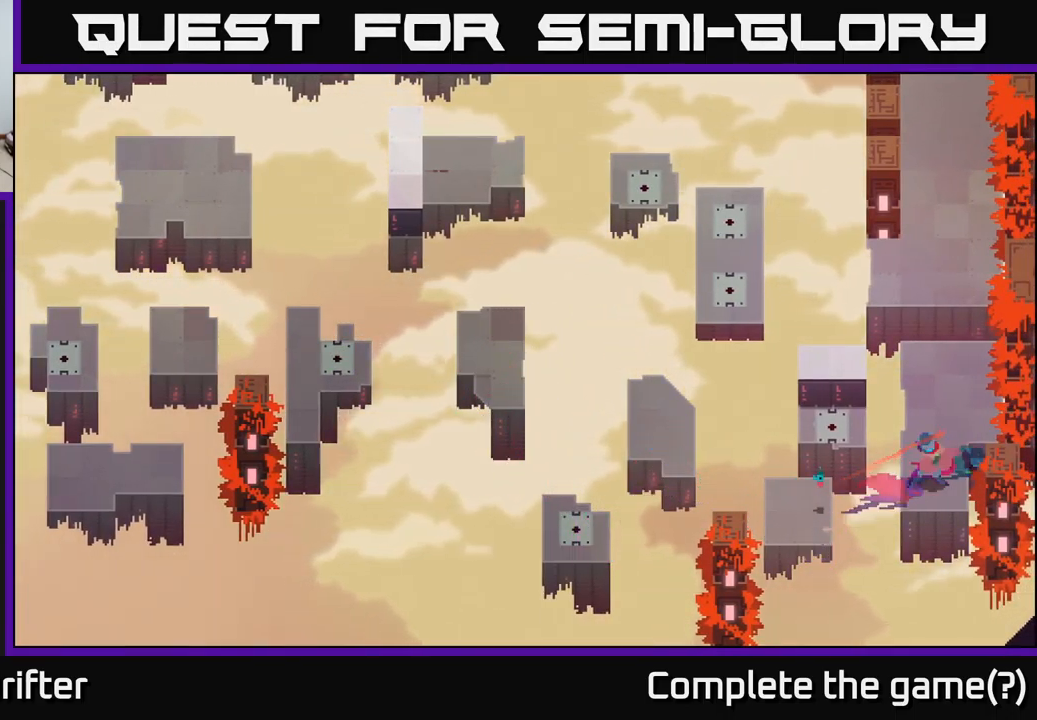
{"buttons": [], "left_stick": "down", "right_stick": "center", "events": [[33, "left_stick", "center"], [116, "left_stick", "down"]]}
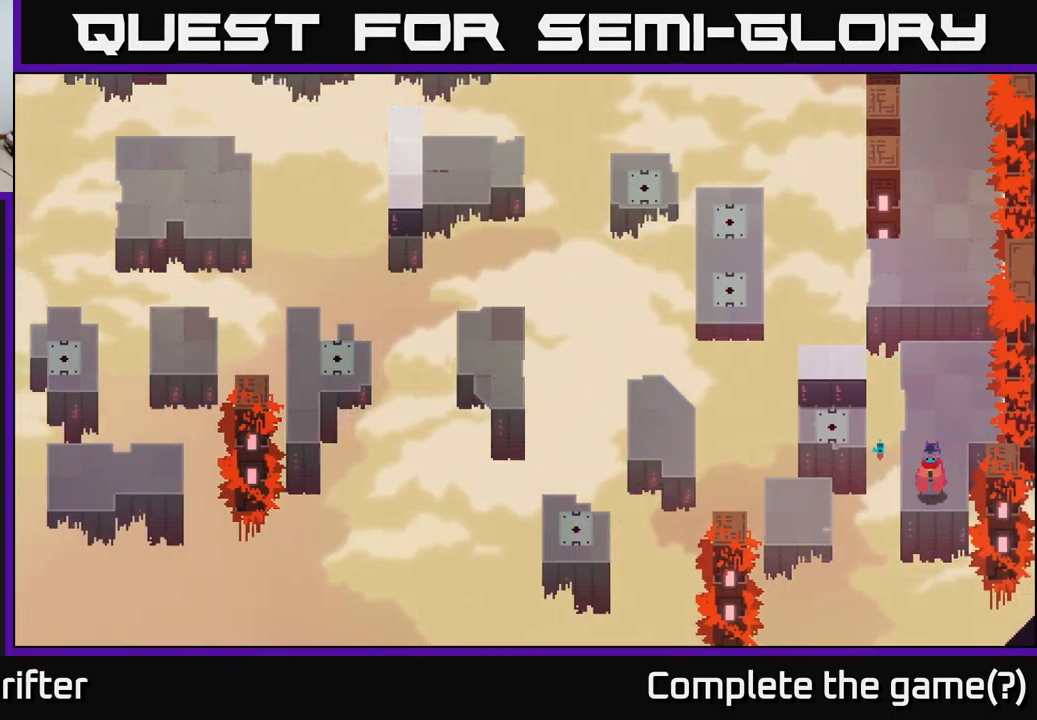
{"buttons": [], "left_stick": "up", "right_stick": "center", "events": [[16, "left_stick", "center"], [216, "left_stick", "up"]]}
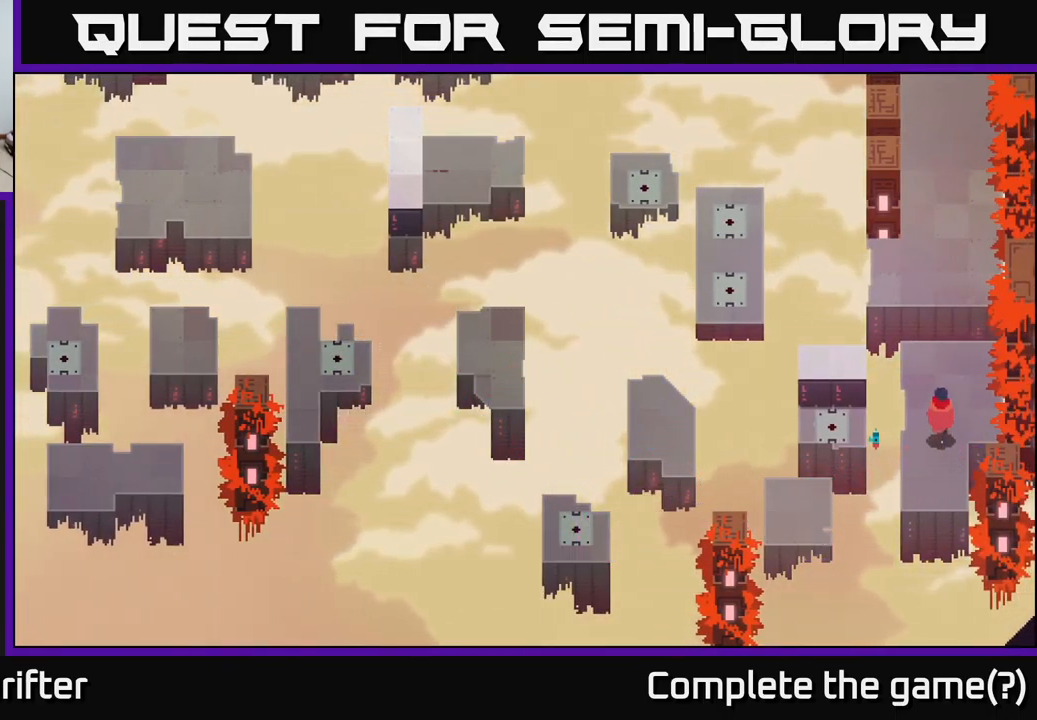
{"buttons": [], "left_stick": "up", "right_stick": "center", "events": [[217, "A", "down"], [400, "A", "up"]]}
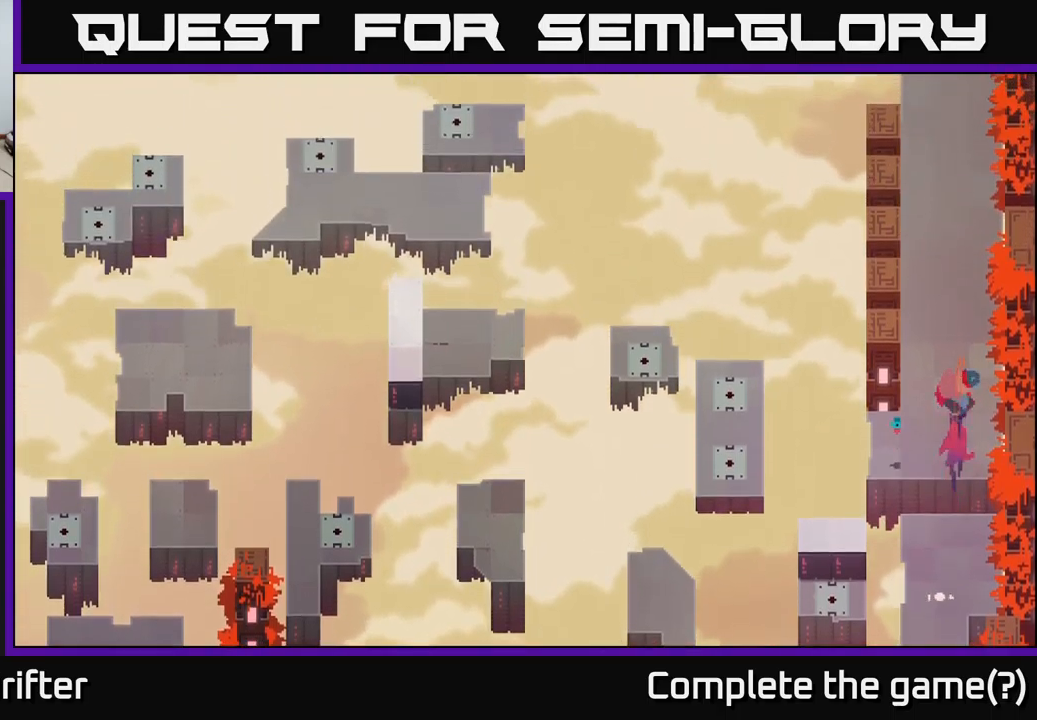
{"buttons": [], "left_stick": "up", "right_stick": "center", "events": [[67, "A", "down"], [217, "A", "up"], [367, "A", "down"], [483, "A", "up"]]}
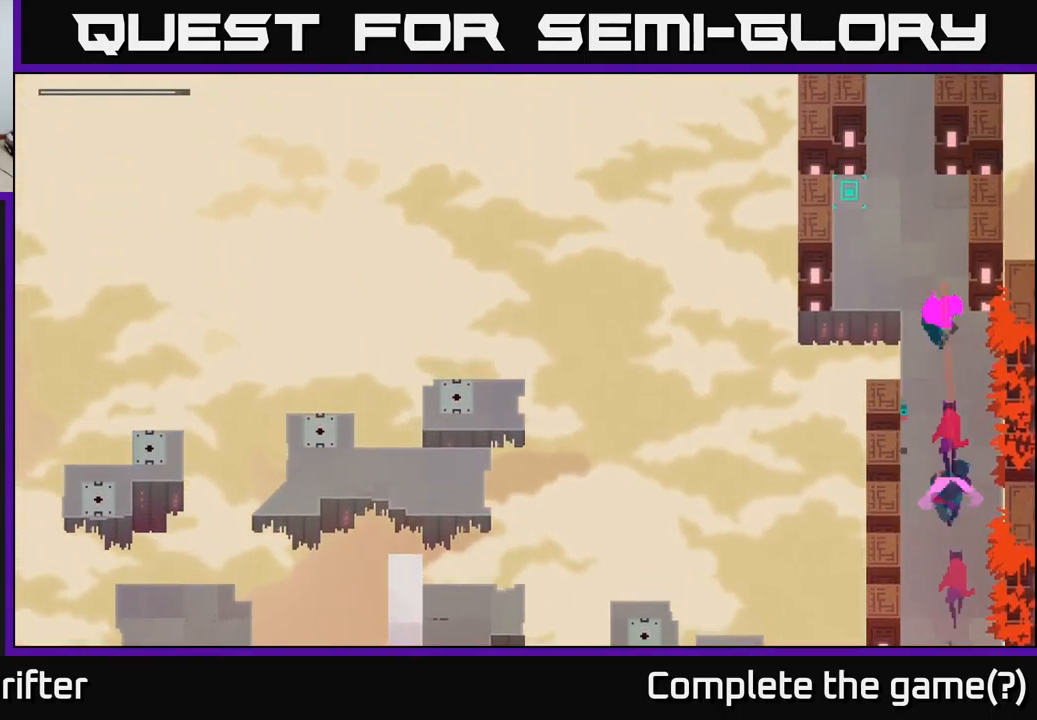
{"buttons": [], "left_stick": "up", "right_stick": "center", "events": [[200, "A", "down"], [283, "A", "up"]]}
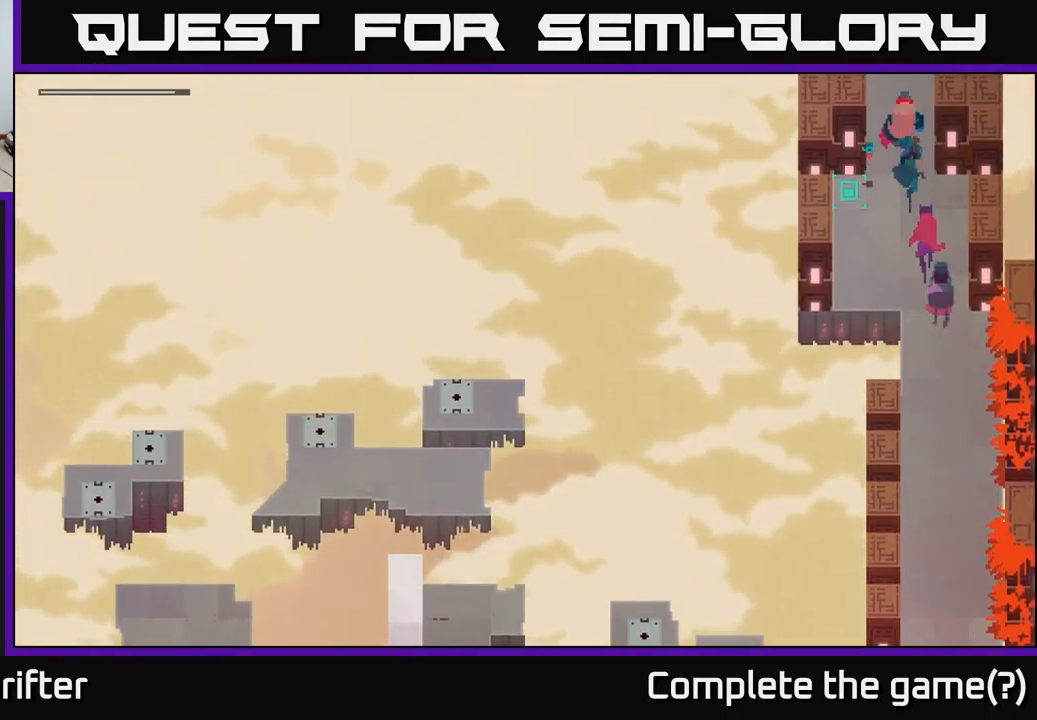
{"buttons": [], "left_stick": "up", "right_stick": "center", "events": []}
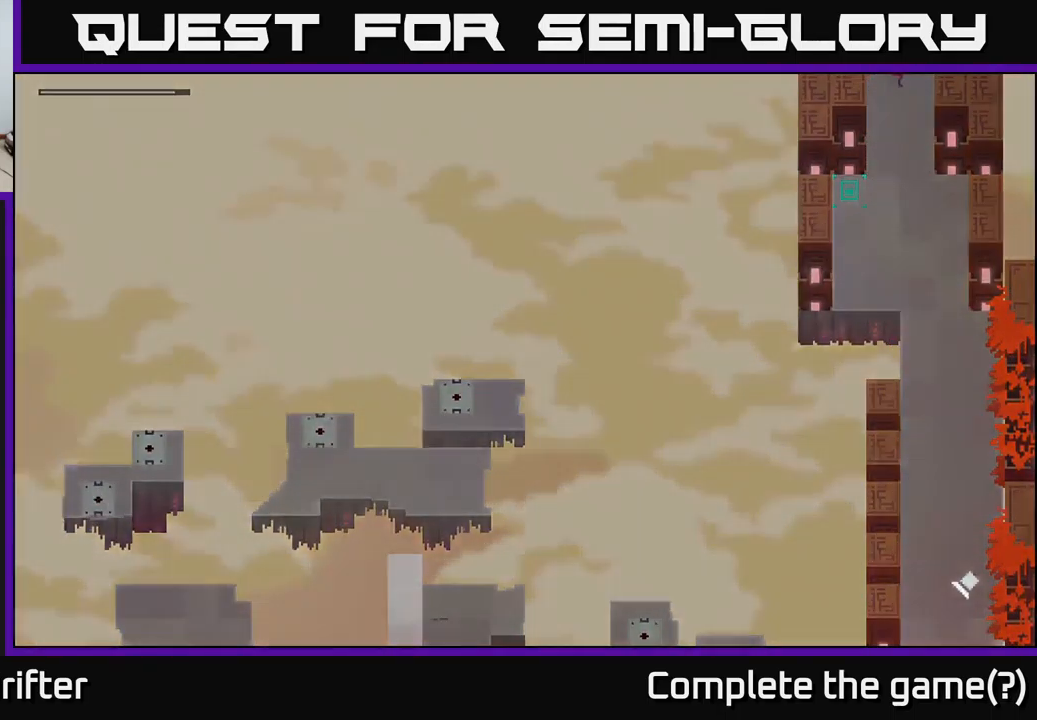
{"buttons": [], "left_stick": "up", "right_stick": "center", "events": []}
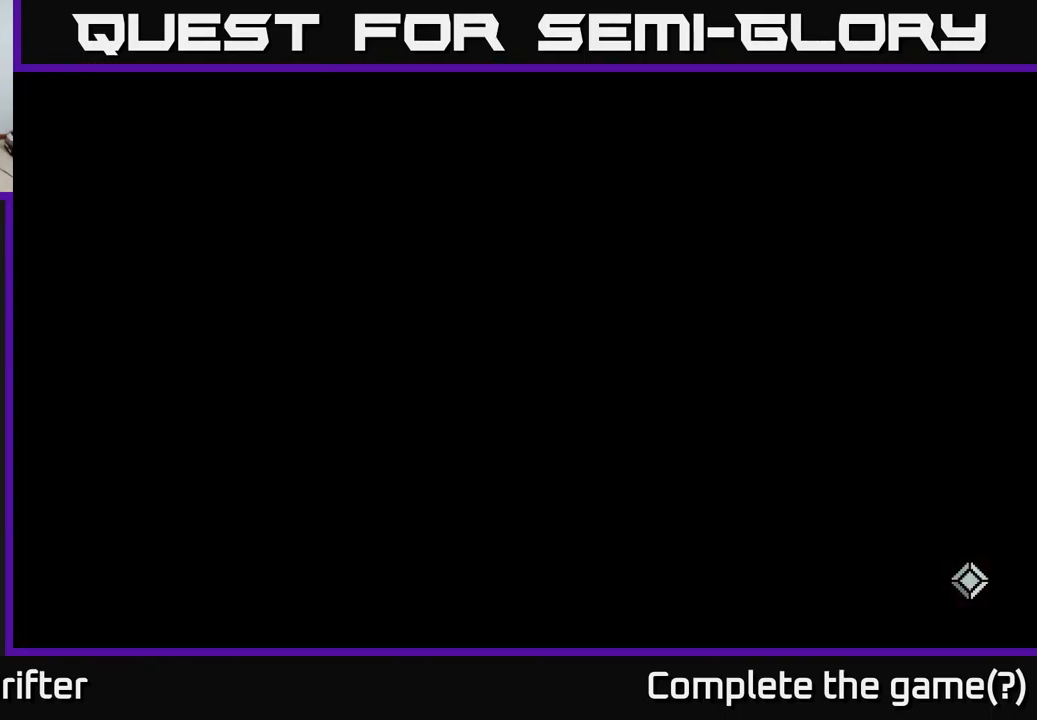
{"buttons": [], "left_stick": "center", "right_stick": "center", "events": [[100, "left_stick", "center"]]}
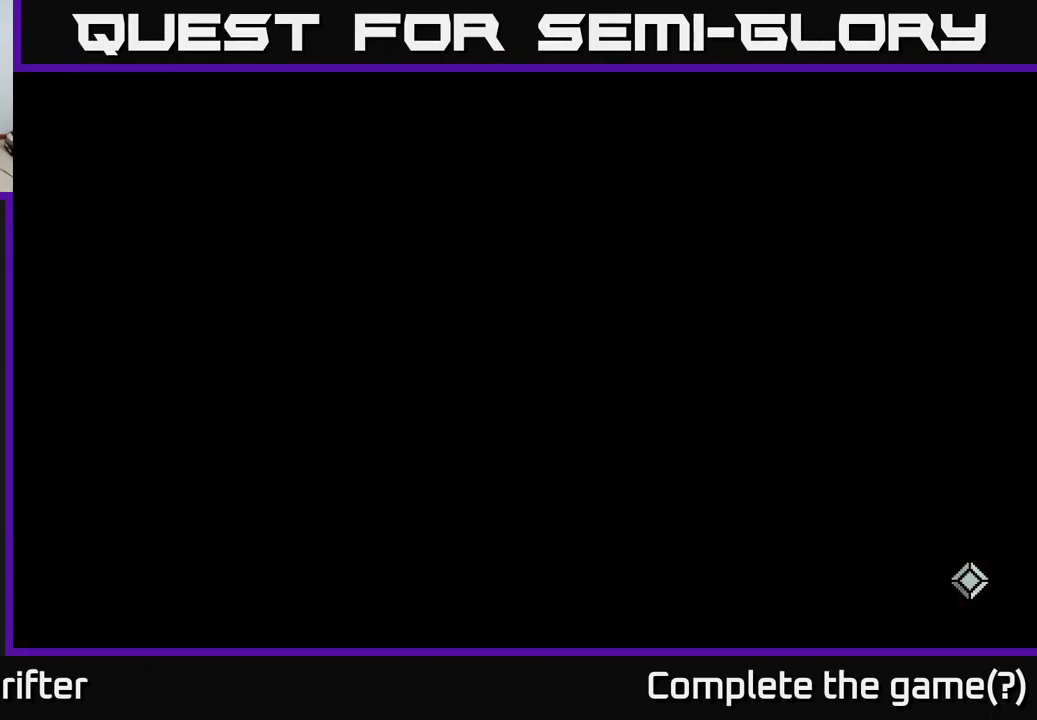
{"buttons": [], "left_stick": "center", "right_stick": "center", "events": []}
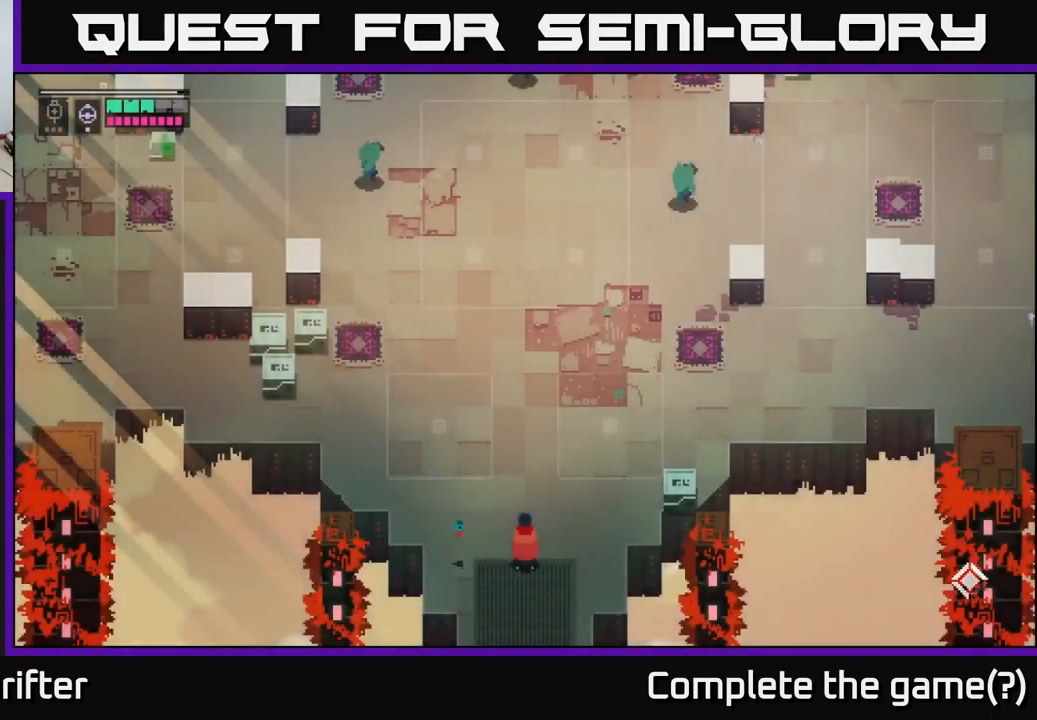
{"buttons": [], "left_stick": "center", "right_stick": "center", "events": []}
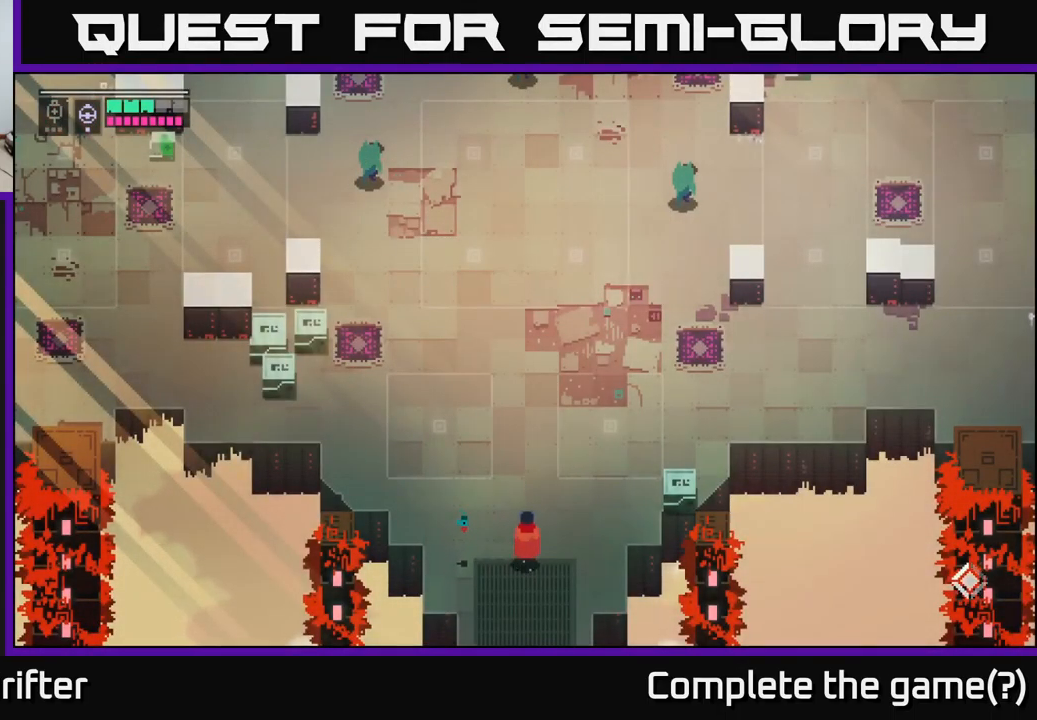
{"buttons": ["L2", "R2"], "left_stick": "up", "right_stick": "center", "events": [[50, "left_stick", "up-left"], [100, "L2", "down"], [217, "R2", "down"], [317, "R2", "up"], [417, "R2", "down"], [433, "left_stick", "up"]]}
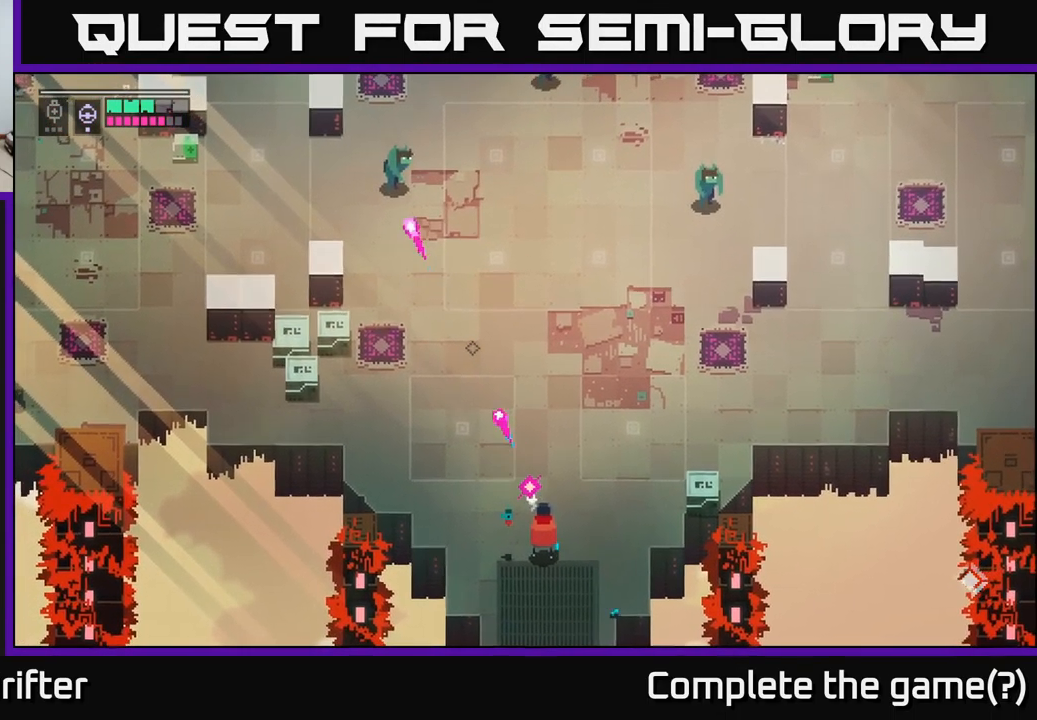
{"buttons": [], "left_stick": "up", "right_stick": "center", "events": [[33, "R2", "up"], [233, "L2", "up"], [267, "left_stick", "up-right"], [467, "left_stick", "up"]]}
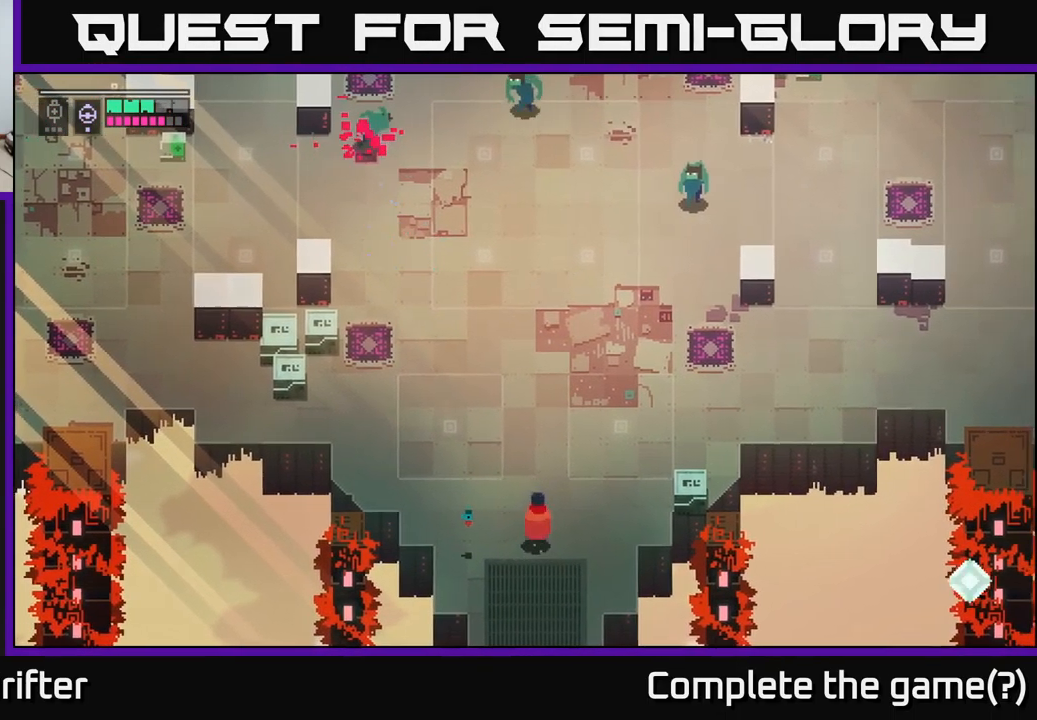
{"buttons": [], "left_stick": "up", "right_stick": "center", "events": [[183, "left_stick", "up-right"], [234, "B", "down"], [334, "B", "up"], [467, "left_stick", "up"]]}
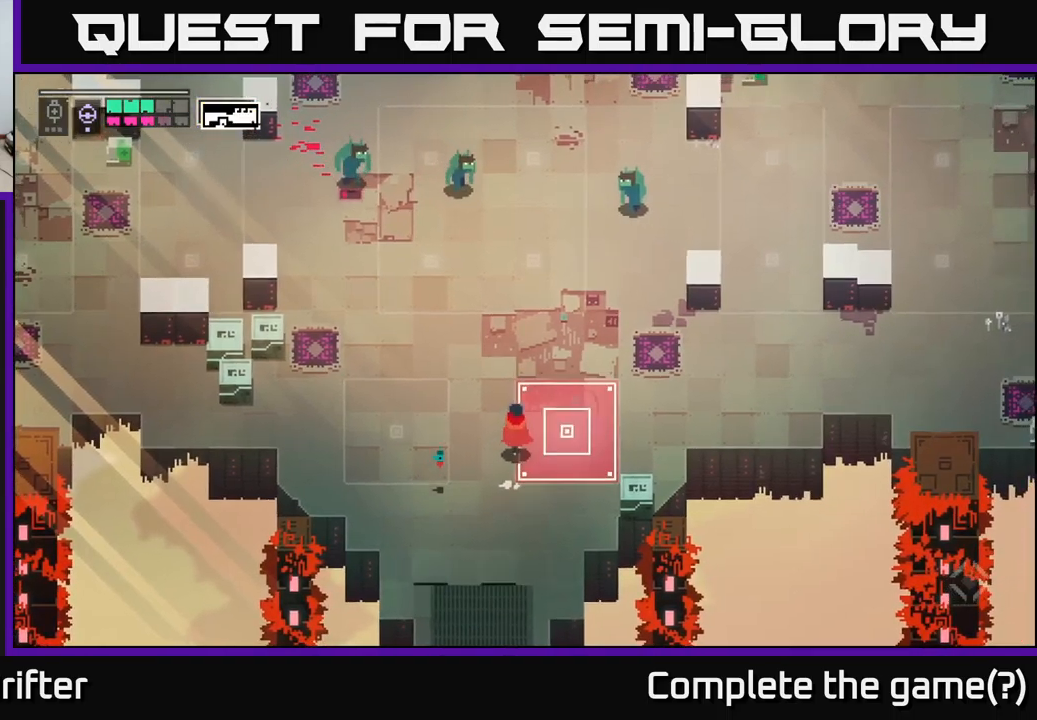
{"buttons": [], "left_stick": "up", "right_stick": "center", "events": [[234, "L2", "down"], [284, "R2", "down"], [367, "R2", "up"], [467, "L2", "up"]]}
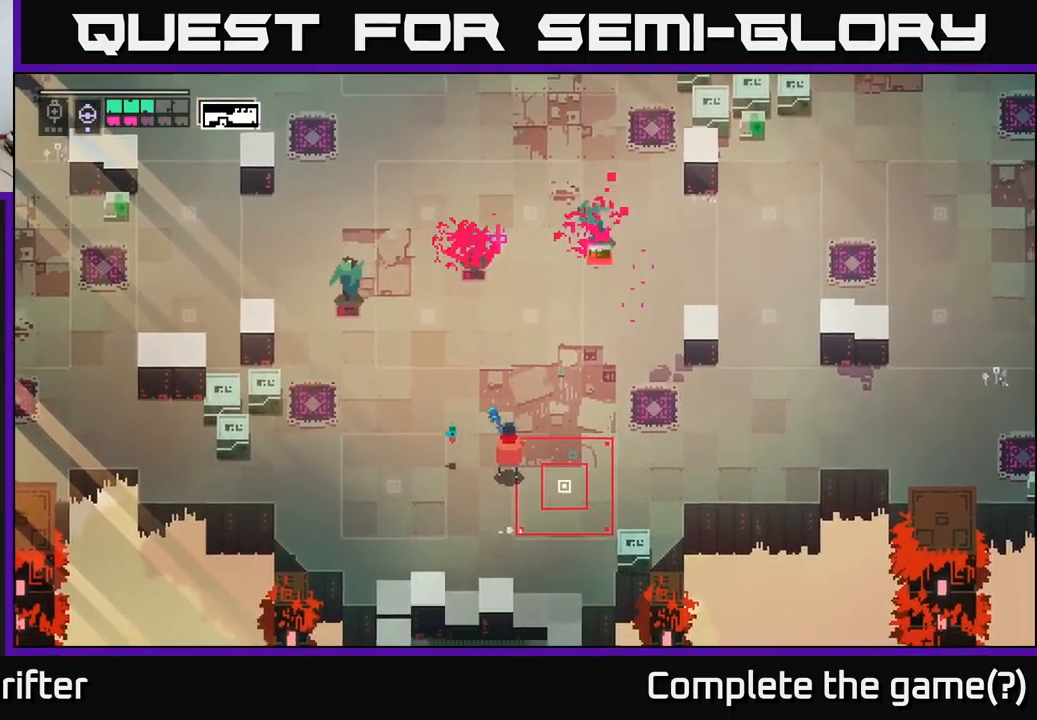
{"buttons": [], "left_stick": "up-left", "right_stick": "center", "events": [[17, "left_stick", "up-left"]]}
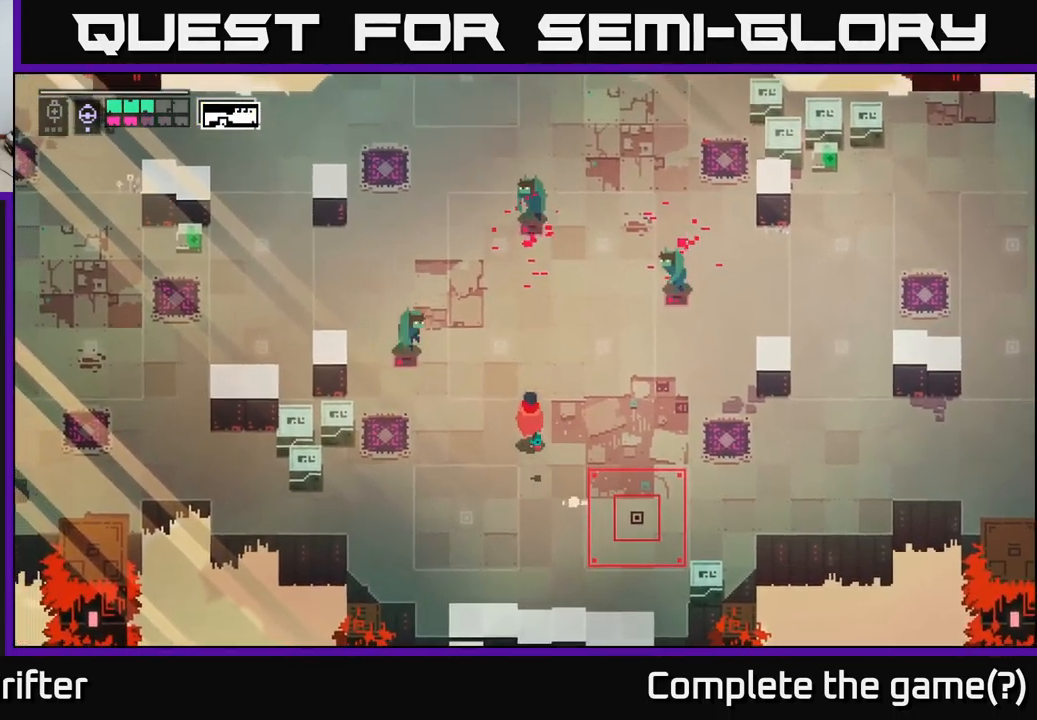
{"buttons": ["X"], "left_stick": "up-left", "right_stick": "center", "events": [[84, "left_stick", "right"], [167, "left_stick", "down-right"], [300, "left_stick", "up-left"], [434, "X", "down"]]}
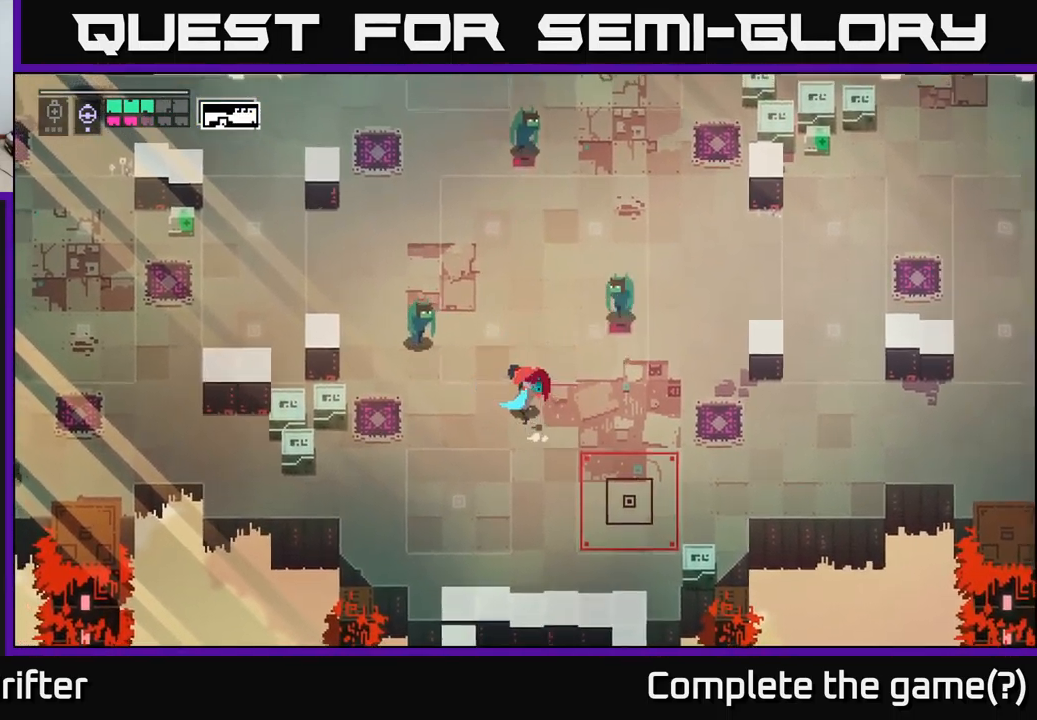
{"buttons": [], "left_stick": "down", "right_stick": "center", "events": [[50, "left_stick", "center"], [67, "X", "up"], [250, "left_stick", "down"]]}
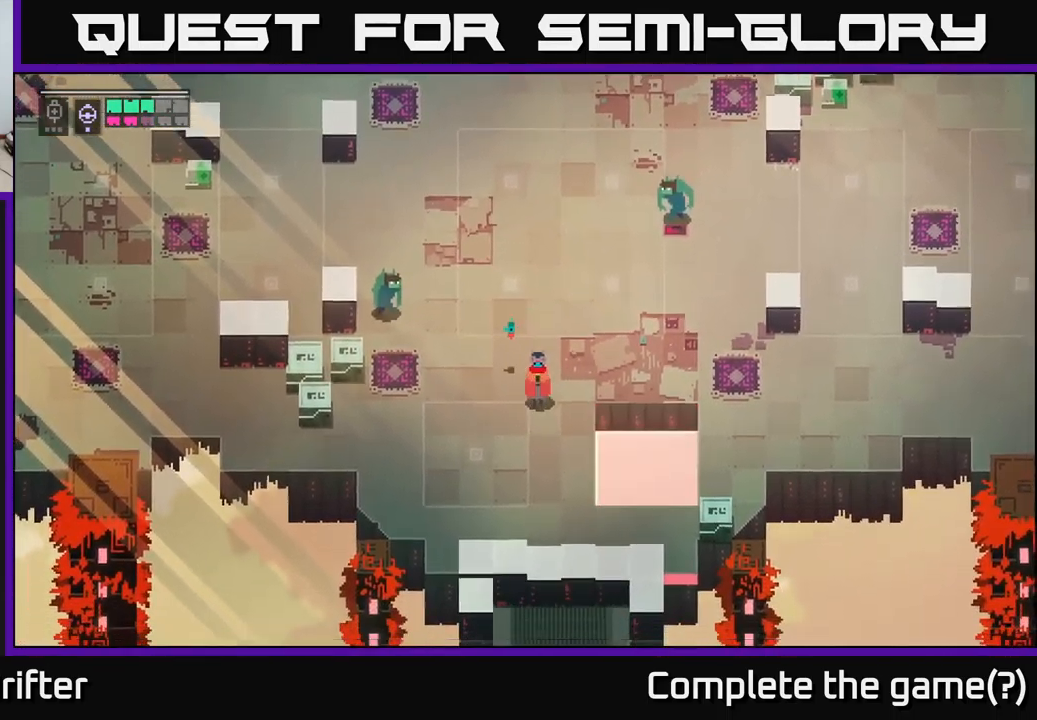
{"buttons": ["B"], "left_stick": "right", "right_stick": "center", "events": [[34, "left_stick", "center"], [400, "left_stick", "right"], [484, "B", "down"]]}